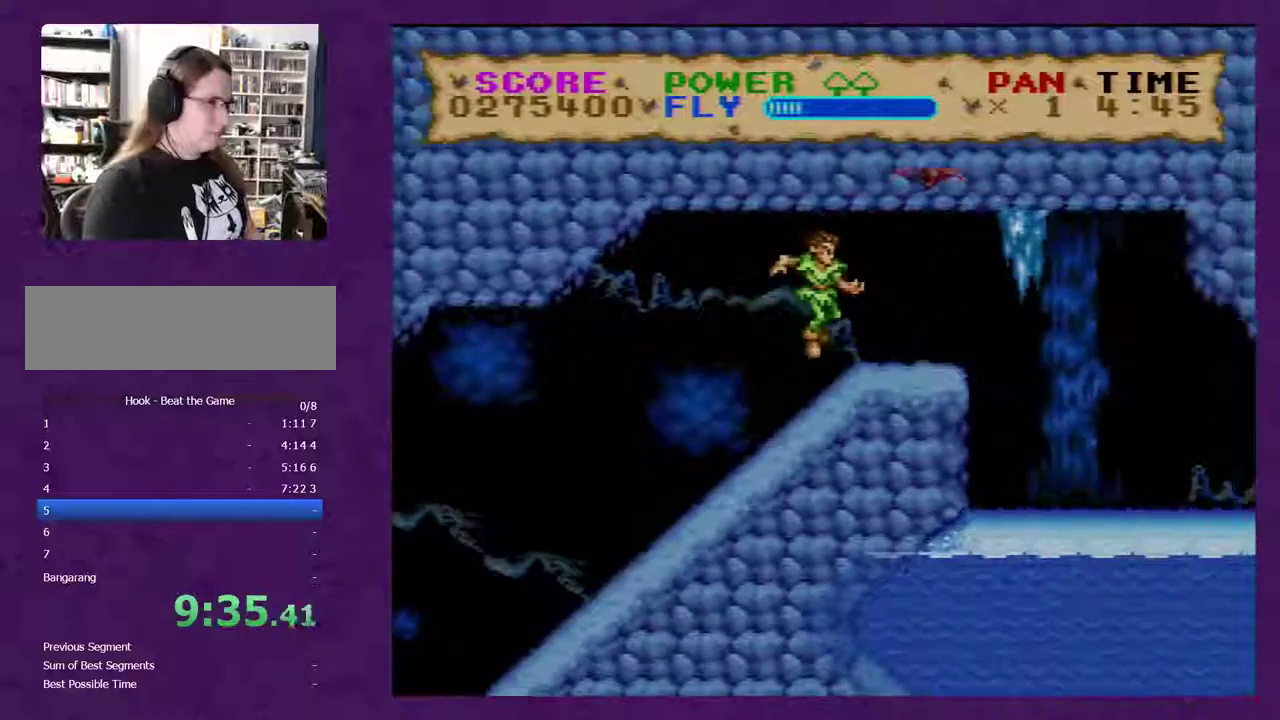
Gameplay with a controller (Nintendo layout); each line is a JSON object with the inputs held at the frame after it. "events" lists button and stick changes between this image and that frame as [ms after this image, input, new state], when the widget could be followed in between. Not read: B DPAD_DOWN L3 R3.
{"buttons": ["Y"], "events": [[17, "DPAD_RIGHT", "up"]]}
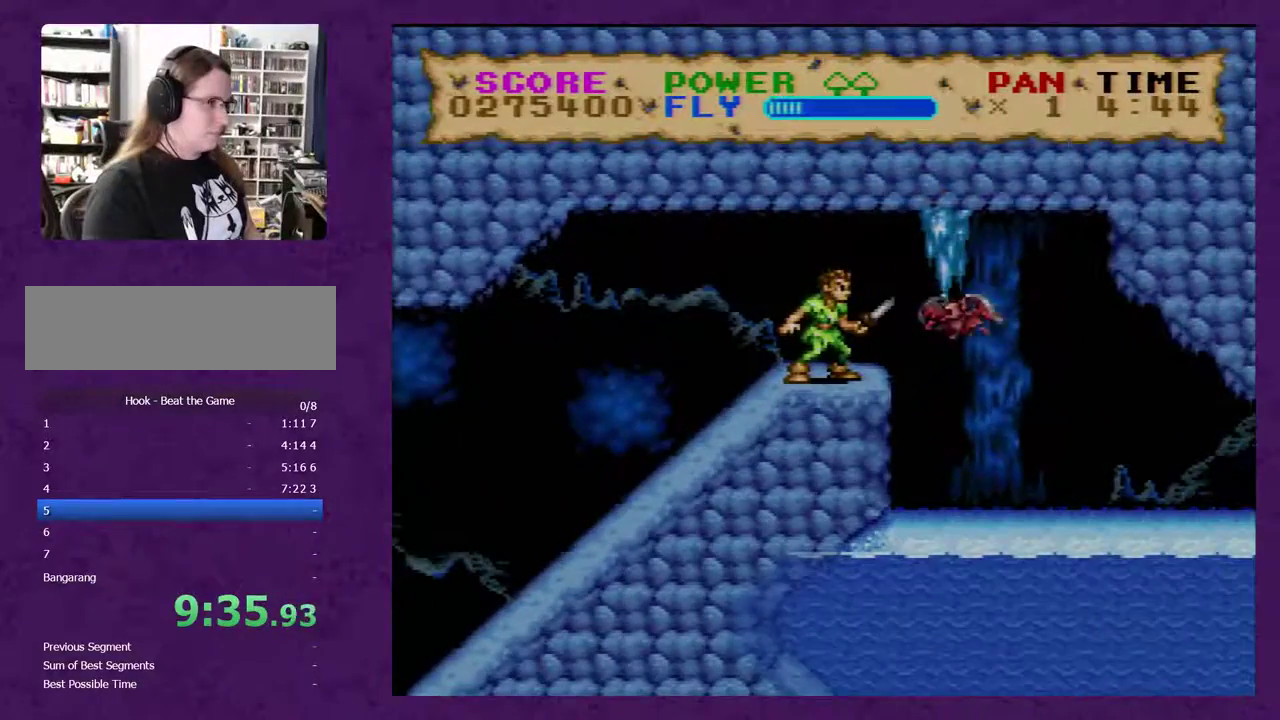
{"buttons": ["Y"], "events": [[17, "DPAD_RIGHT", "down"], [117, "DPAD_RIGHT", "up"]]}
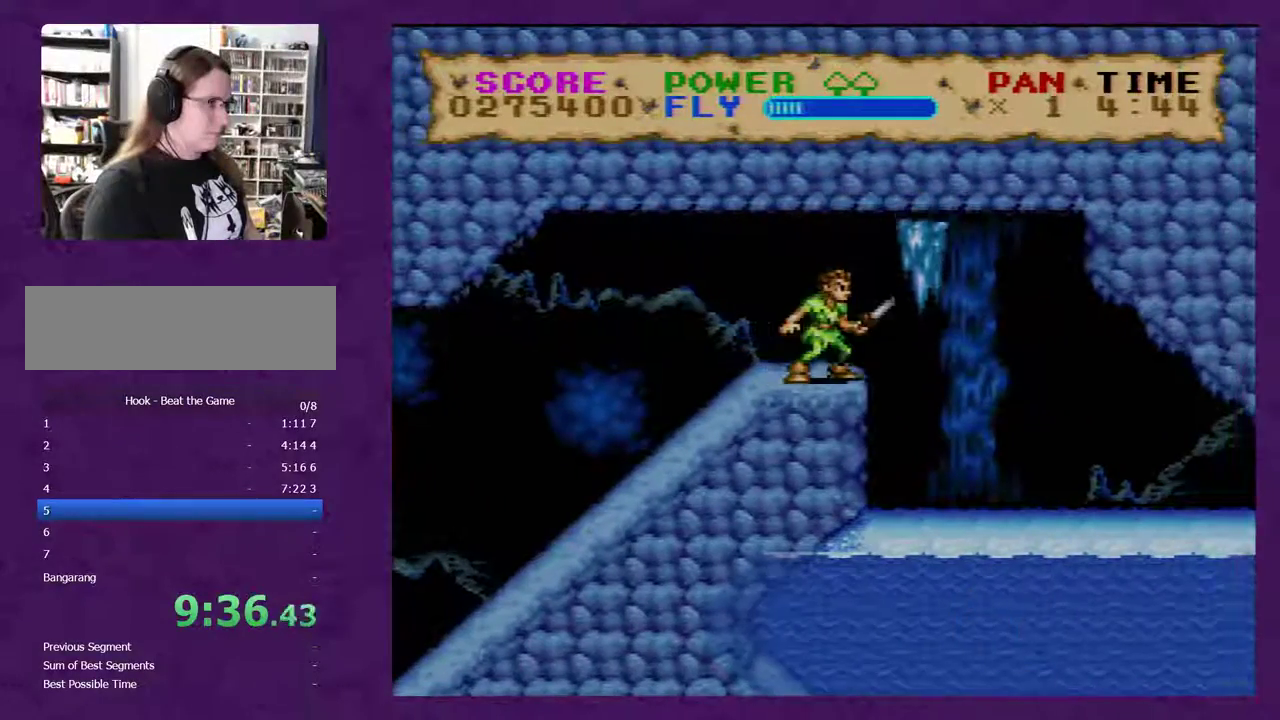
{"buttons": ["Y", "DPAD_RIGHT"], "events": [[83, "DPAD_RIGHT", "down"]]}
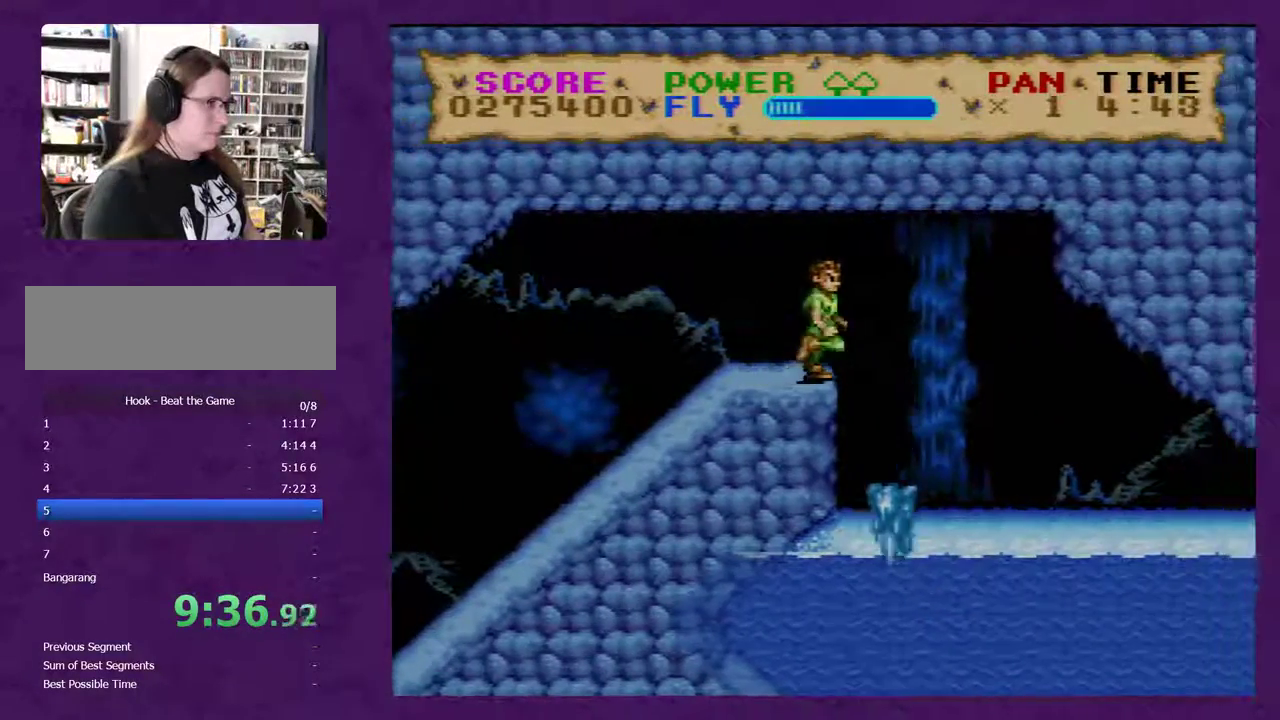
{"buttons": ["Y", "DPAD_RIGHT"], "events": []}
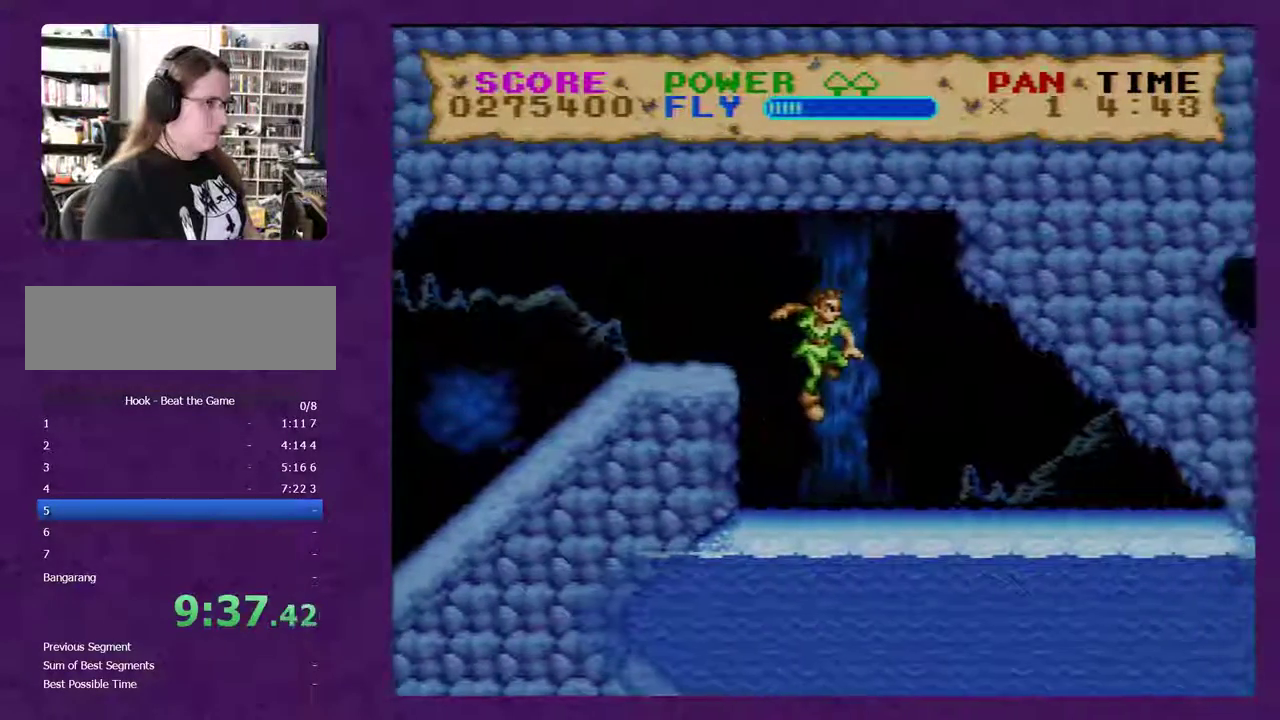
{"buttons": ["Y", "DPAD_RIGHT"], "events": []}
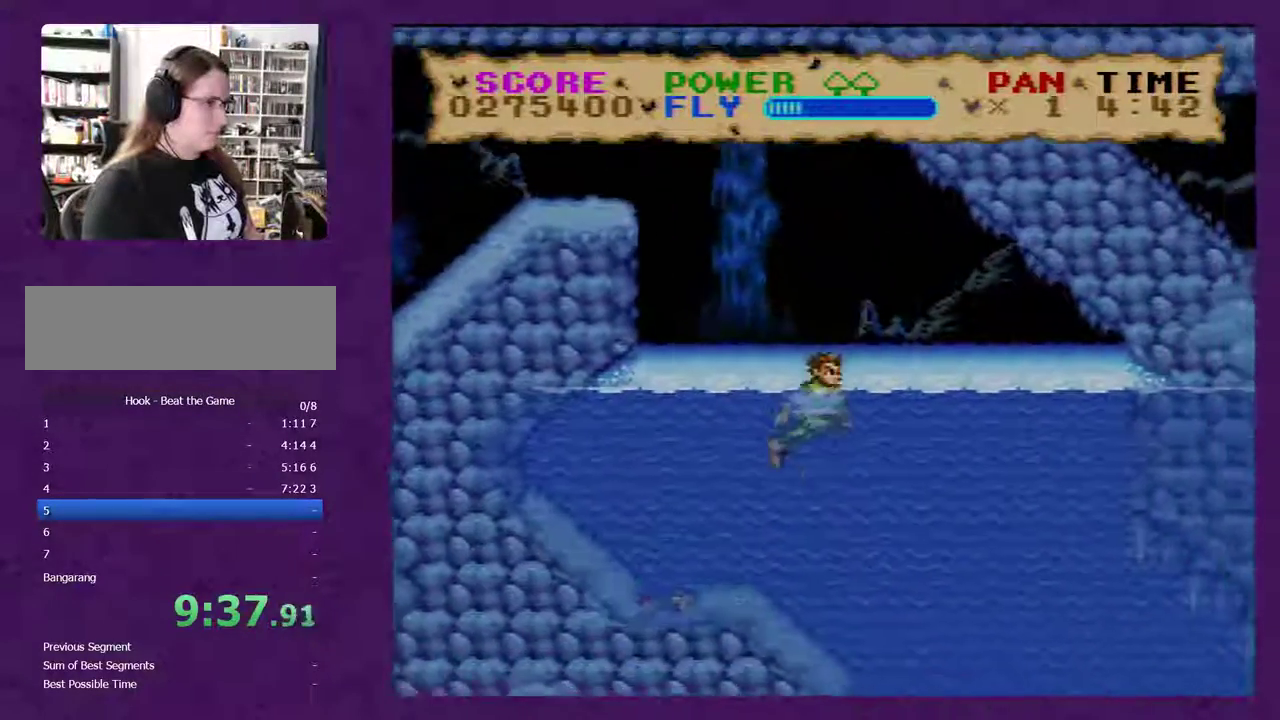
{"buttons": ["Y", "DPAD_RIGHT"], "events": []}
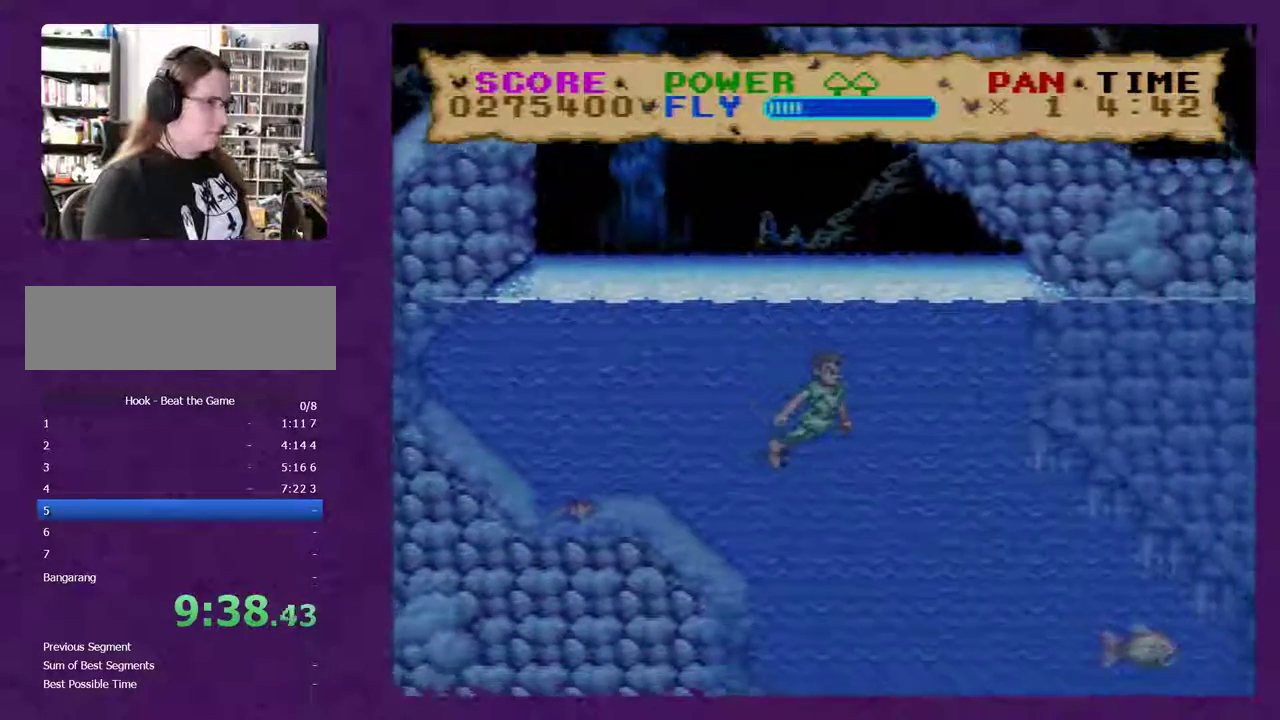
{"buttons": ["Y"], "events": [[350, "DPAD_RIGHT", "up"]]}
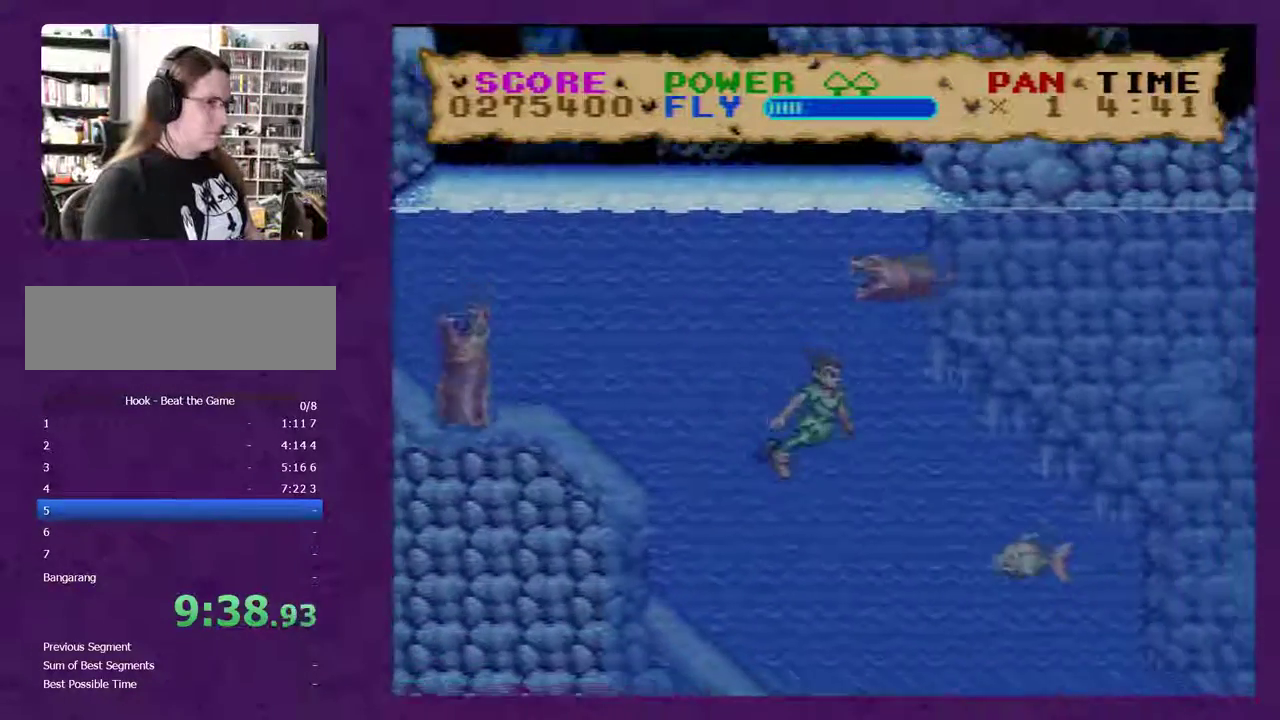
{"buttons": ["Y", "DPAD_RIGHT"], "events": [[283, "DPAD_RIGHT", "down"]]}
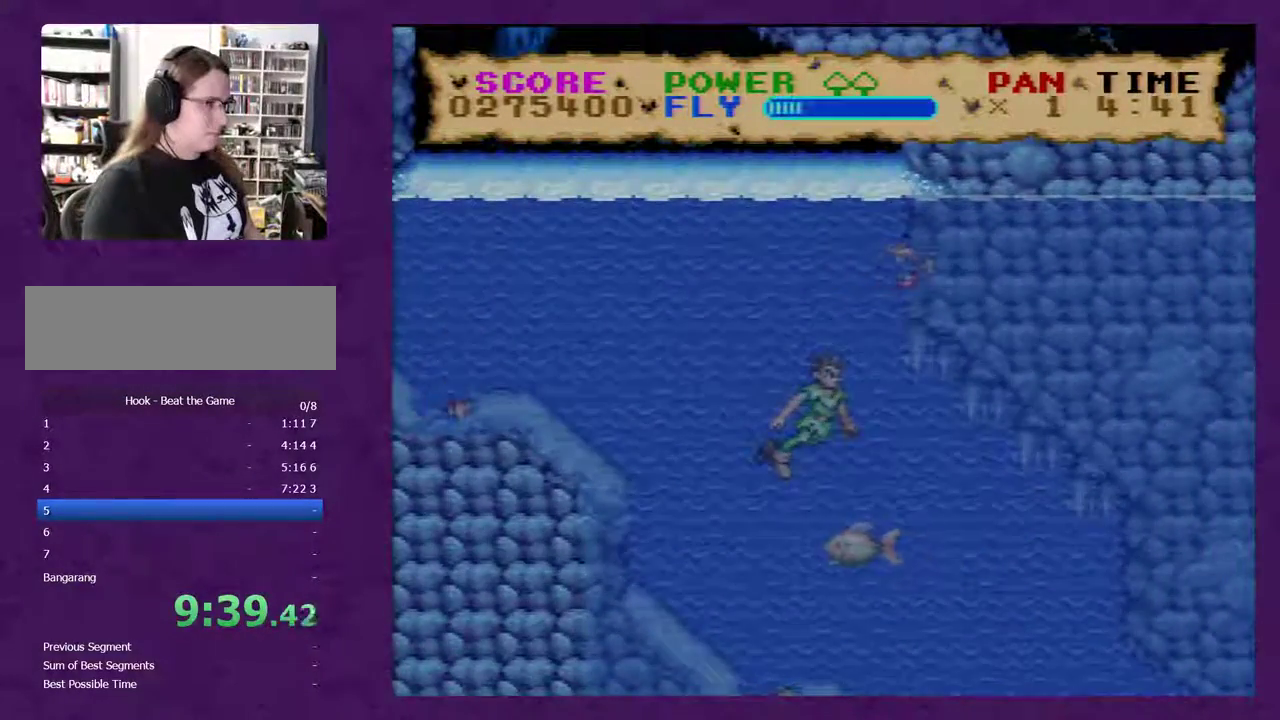
{"buttons": ["Y", "DPAD_RIGHT"], "events": []}
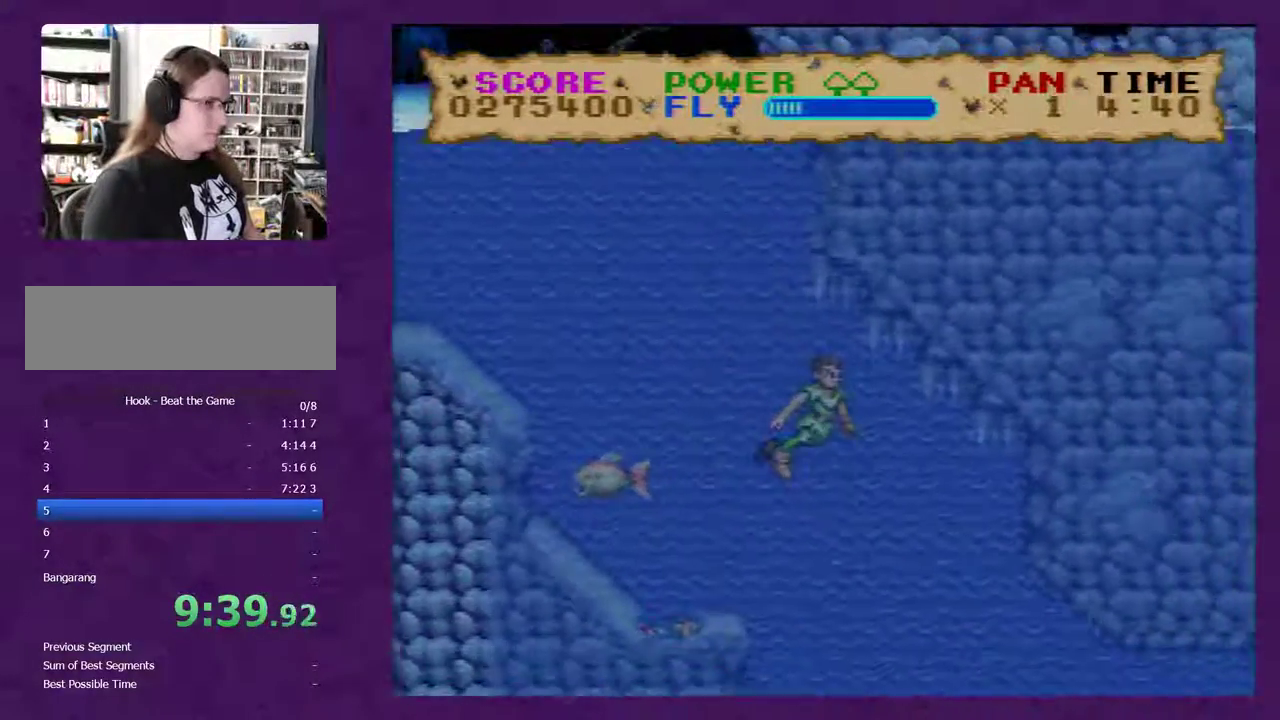
{"buttons": ["Y", "DPAD_RIGHT"], "events": []}
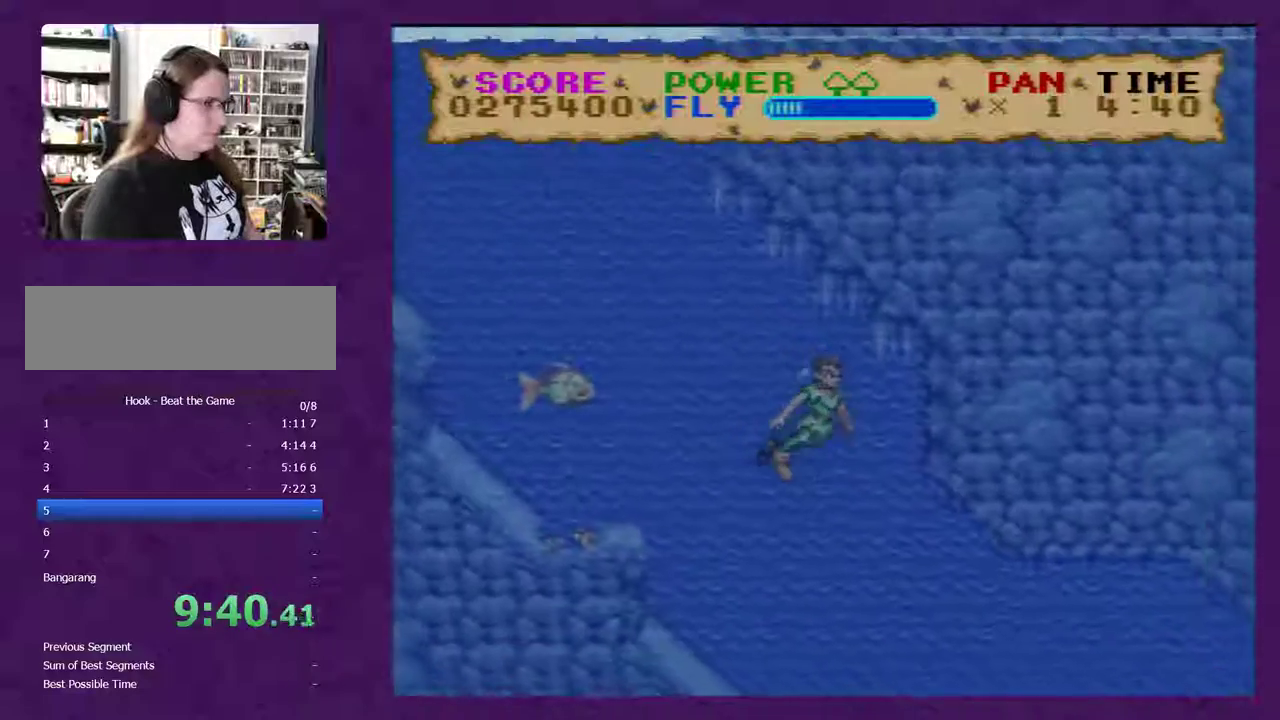
{"buttons": ["Y", "DPAD_RIGHT"], "events": []}
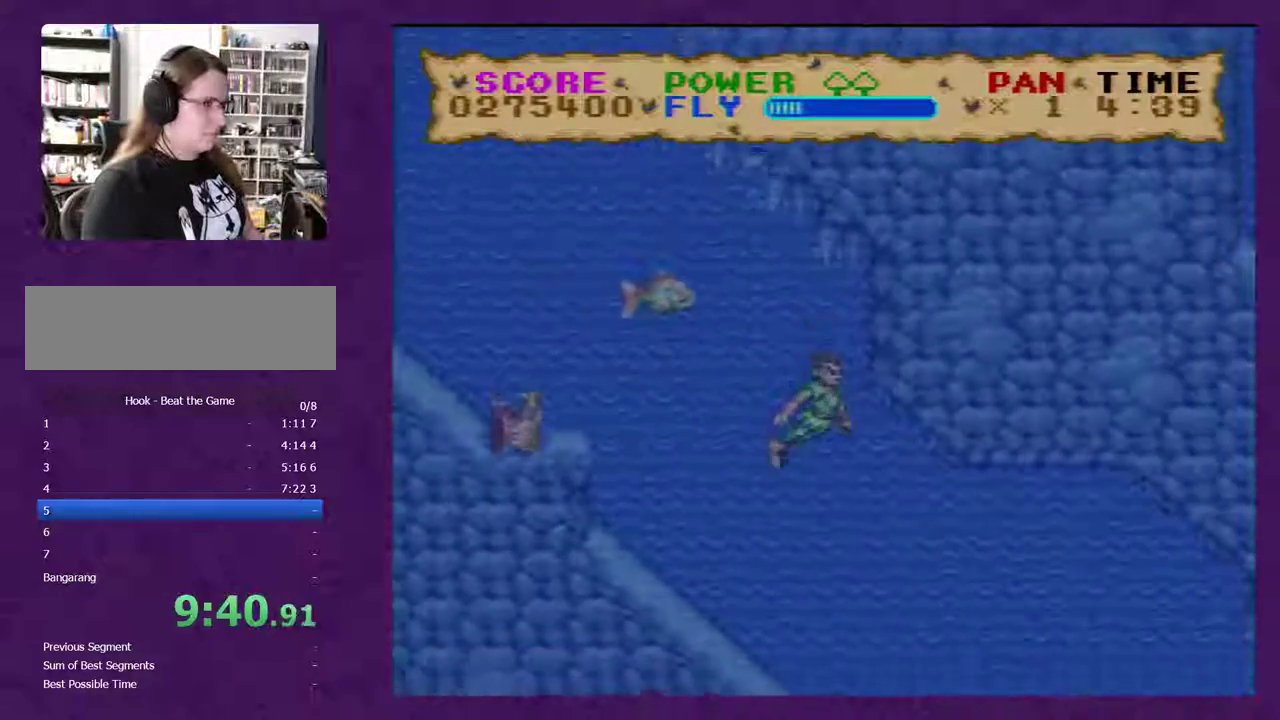
{"buttons": ["Y", "DPAD_RIGHT"], "events": []}
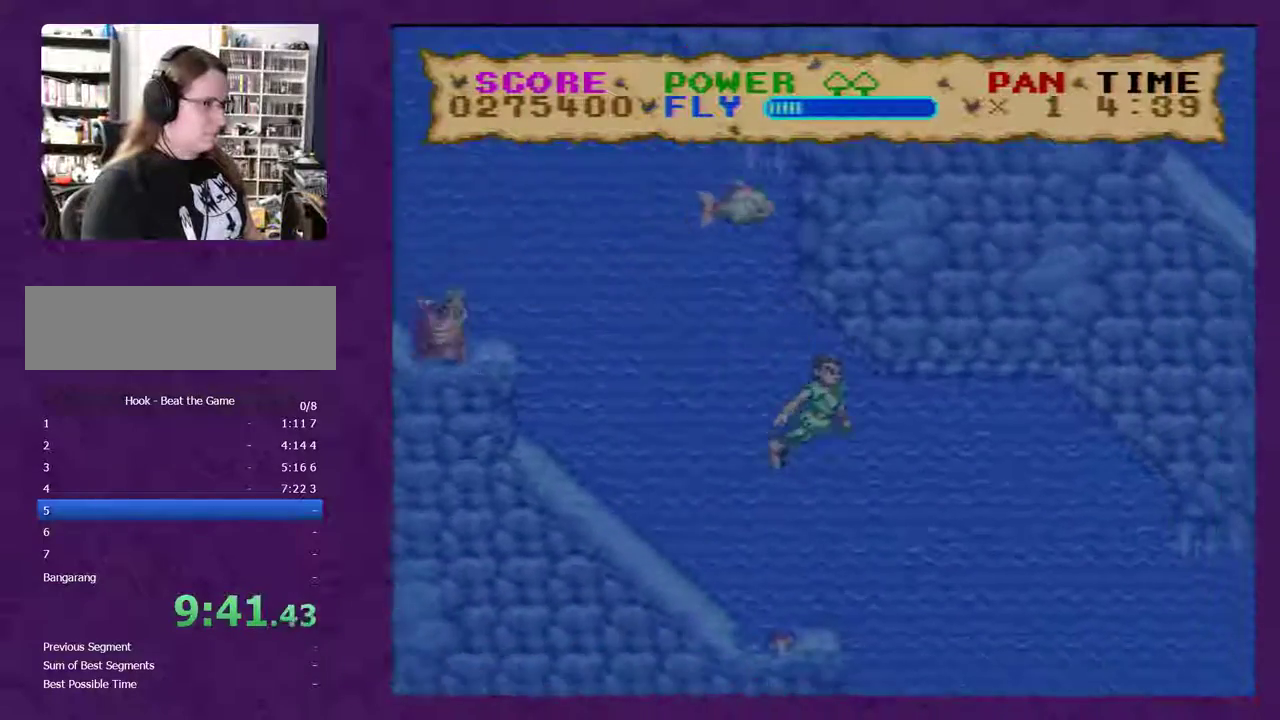
{"buttons": ["Y", "DPAD_RIGHT"], "events": []}
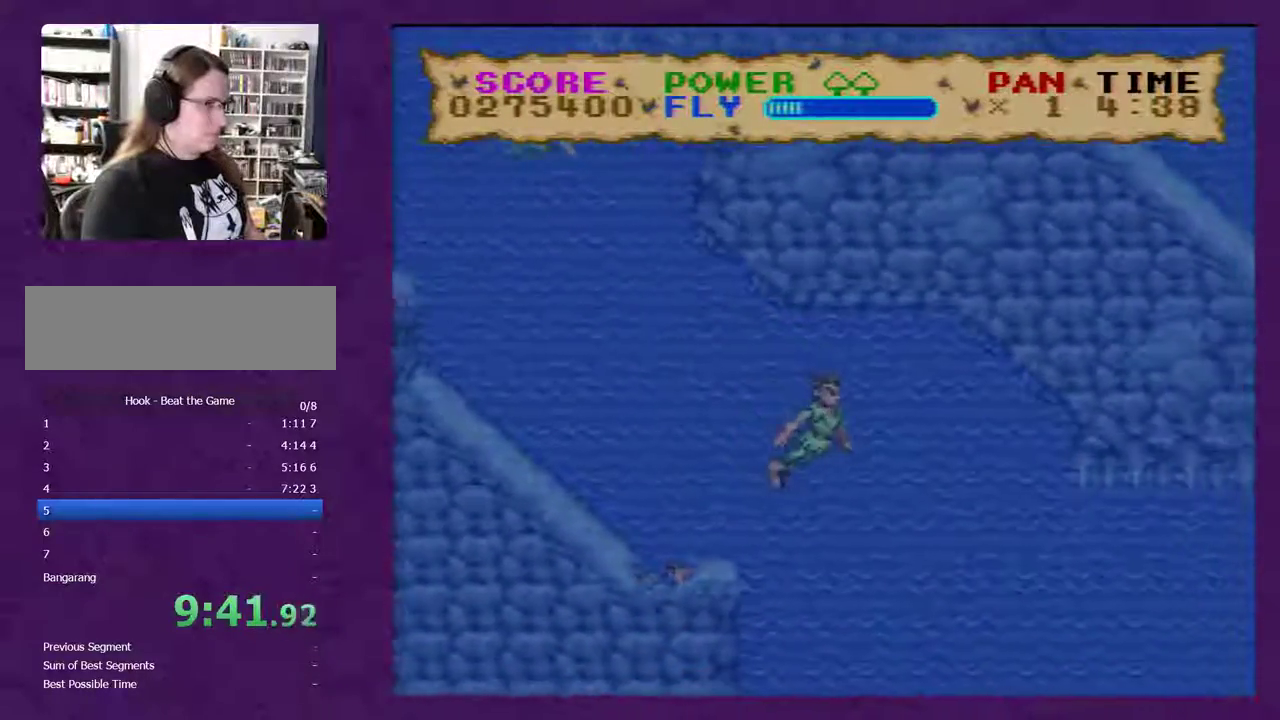
{"buttons": ["Y", "DPAD_RIGHT"], "events": []}
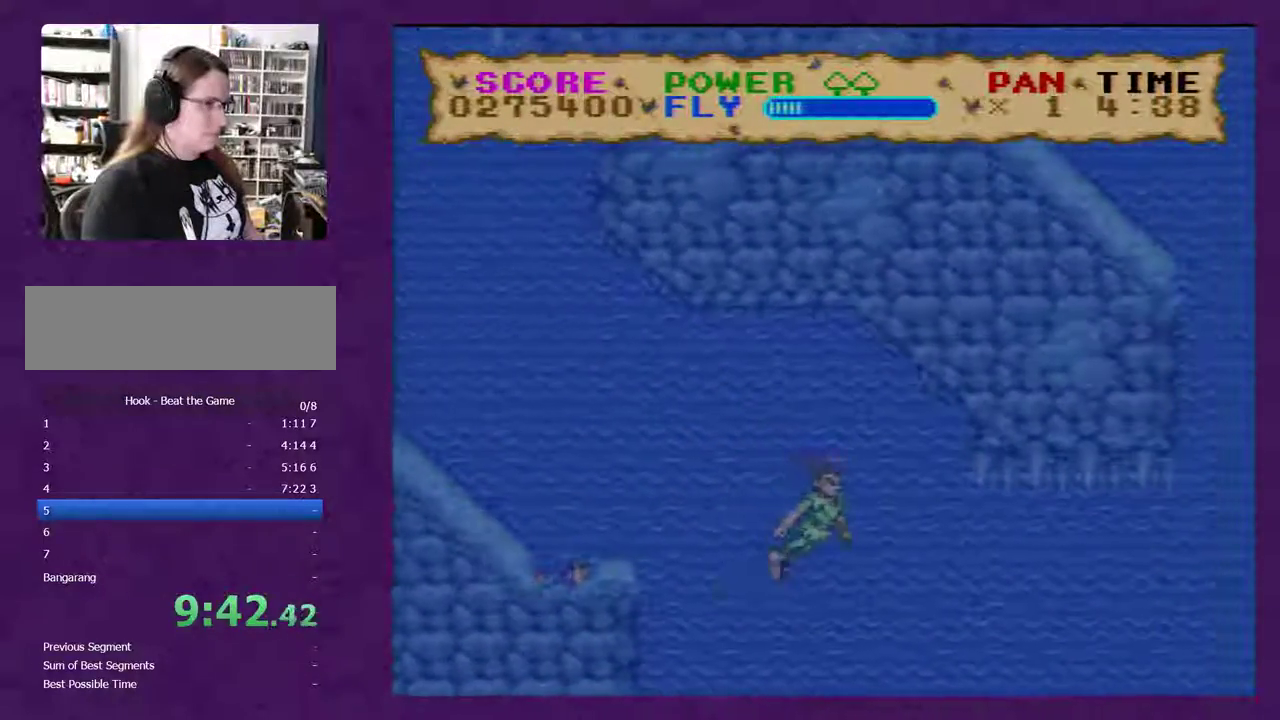
{"buttons": ["Y", "DPAD_RIGHT"], "events": []}
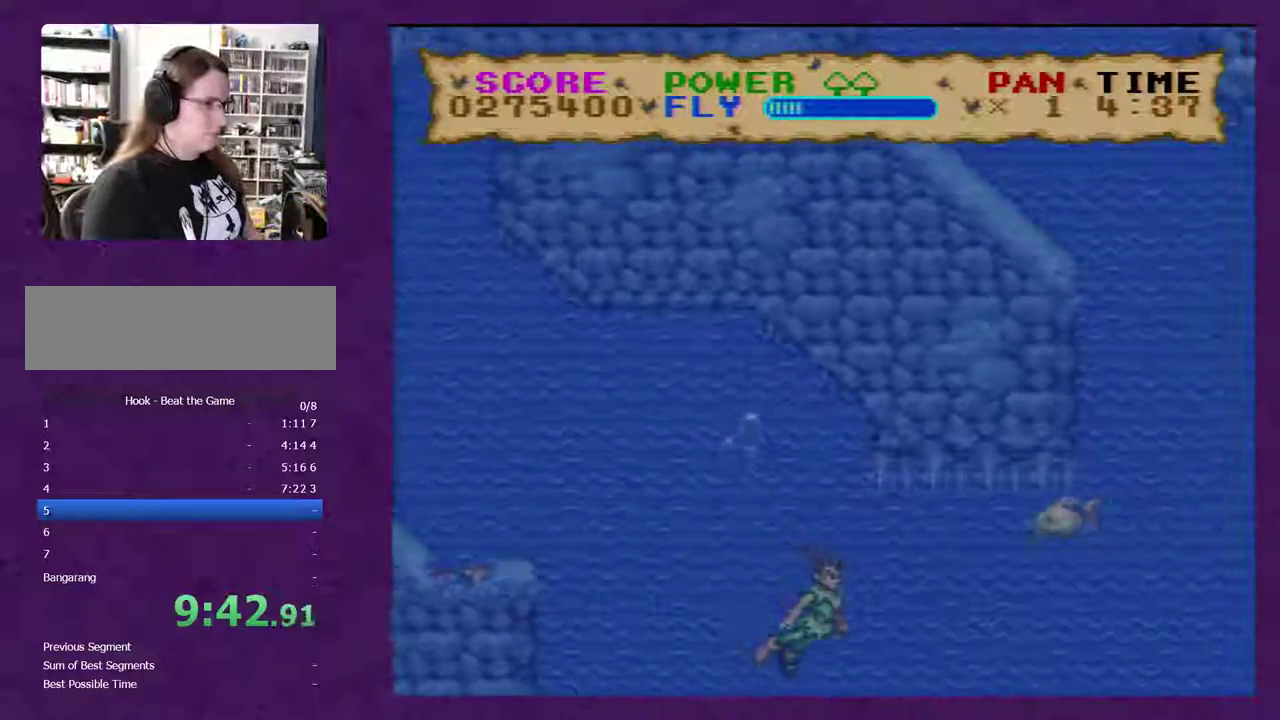
{"buttons": ["Y", "DPAD_RIGHT"], "events": [[183, "DPAD_UP", "down"], [217, "DPAD_RIGHT", "up"], [283, "DPAD_RIGHT", "down"], [433, "DPAD_UP", "up"]]}
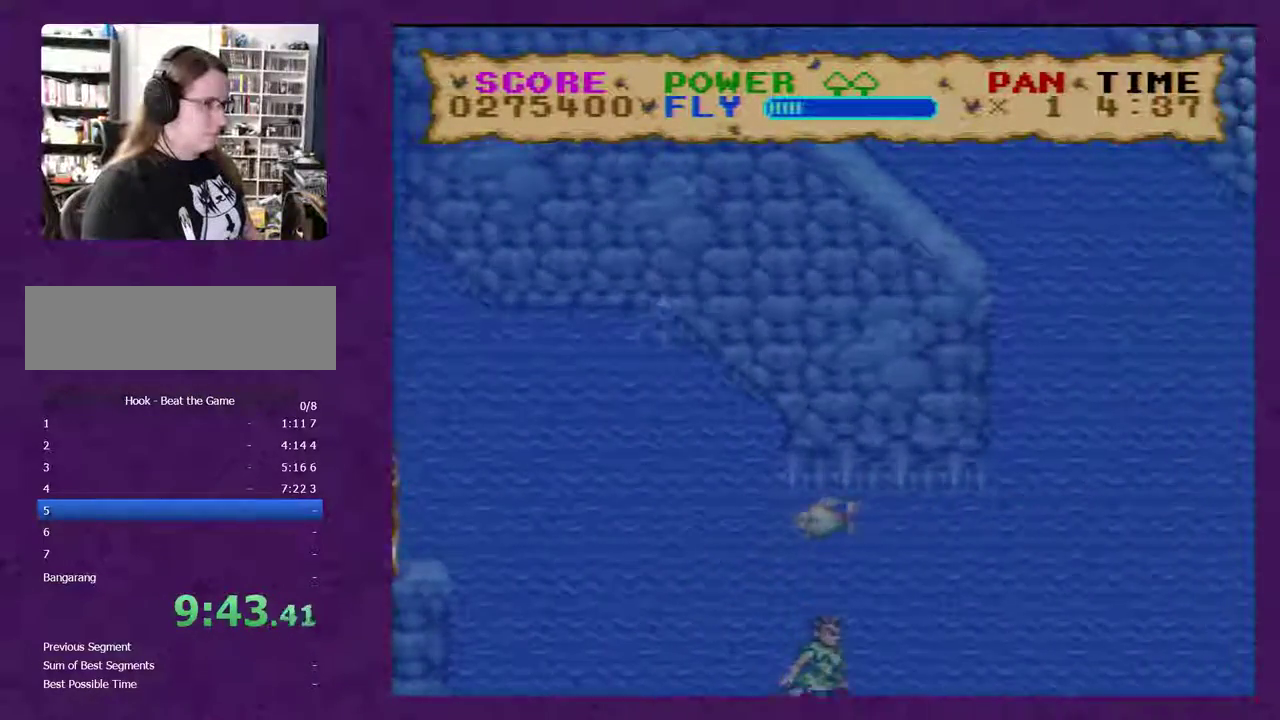
{"buttons": ["Y", "DPAD_UP", "DPAD_RIGHT"], "events": [[433, "DPAD_UP", "down"]]}
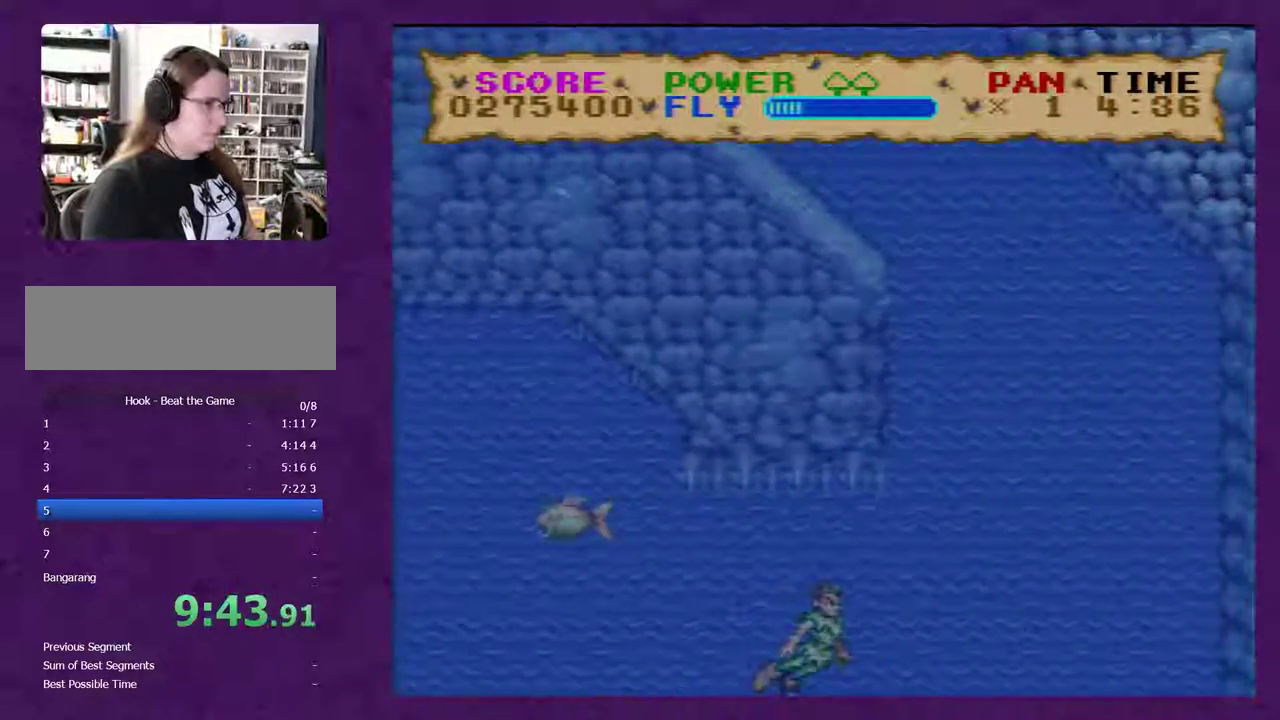
{"buttons": ["Y", "DPAD_UP", "DPAD_RIGHT"], "events": []}
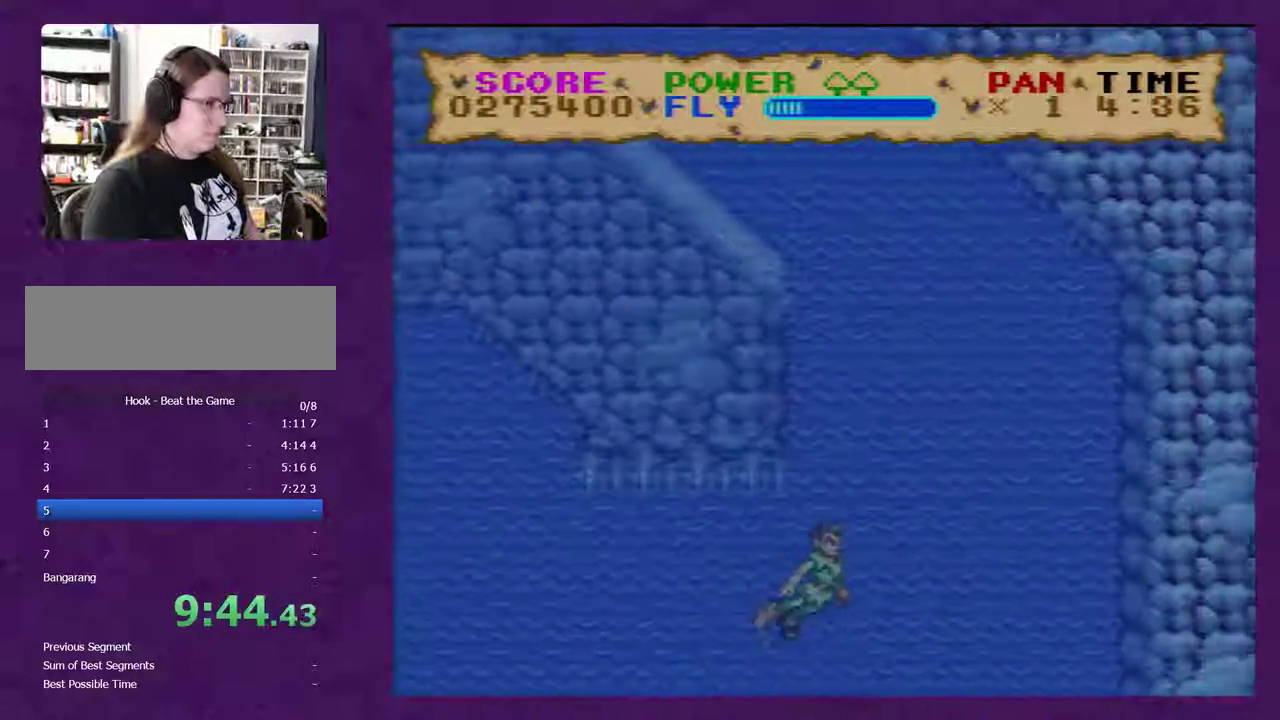
{"buttons": ["Y", "DPAD_UP"], "events": [[33, "DPAD_RIGHT", "up"]]}
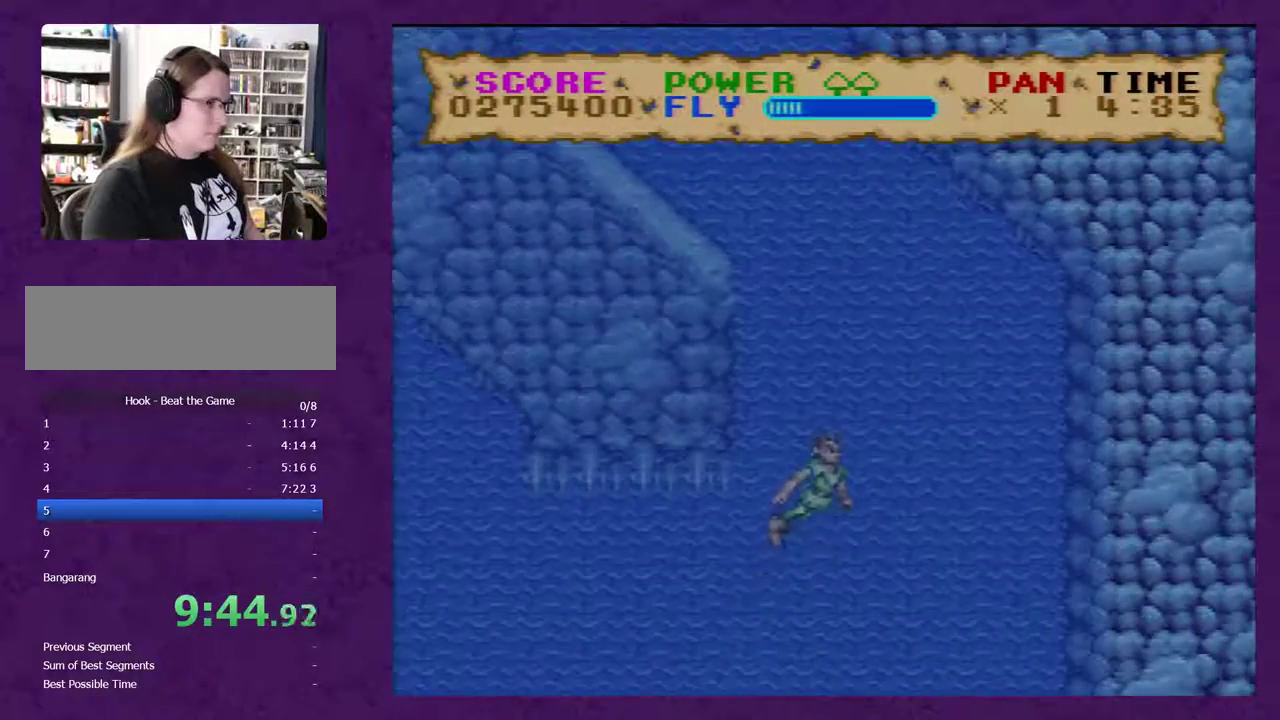
{"buttons": ["Y", "DPAD_UP", "DPAD_LEFT"], "events": [[433, "DPAD_LEFT", "down"]]}
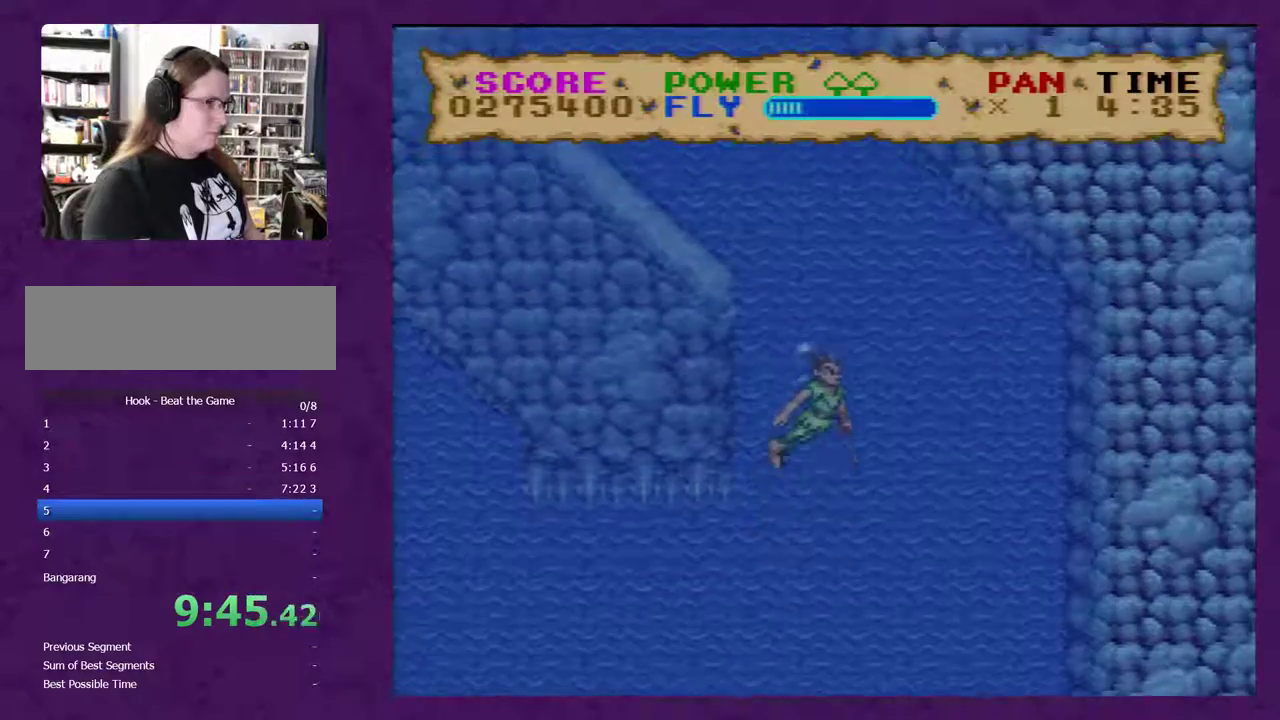
{"buttons": ["Y", "DPAD_UP"], "events": [[17, "DPAD_LEFT", "up"]]}
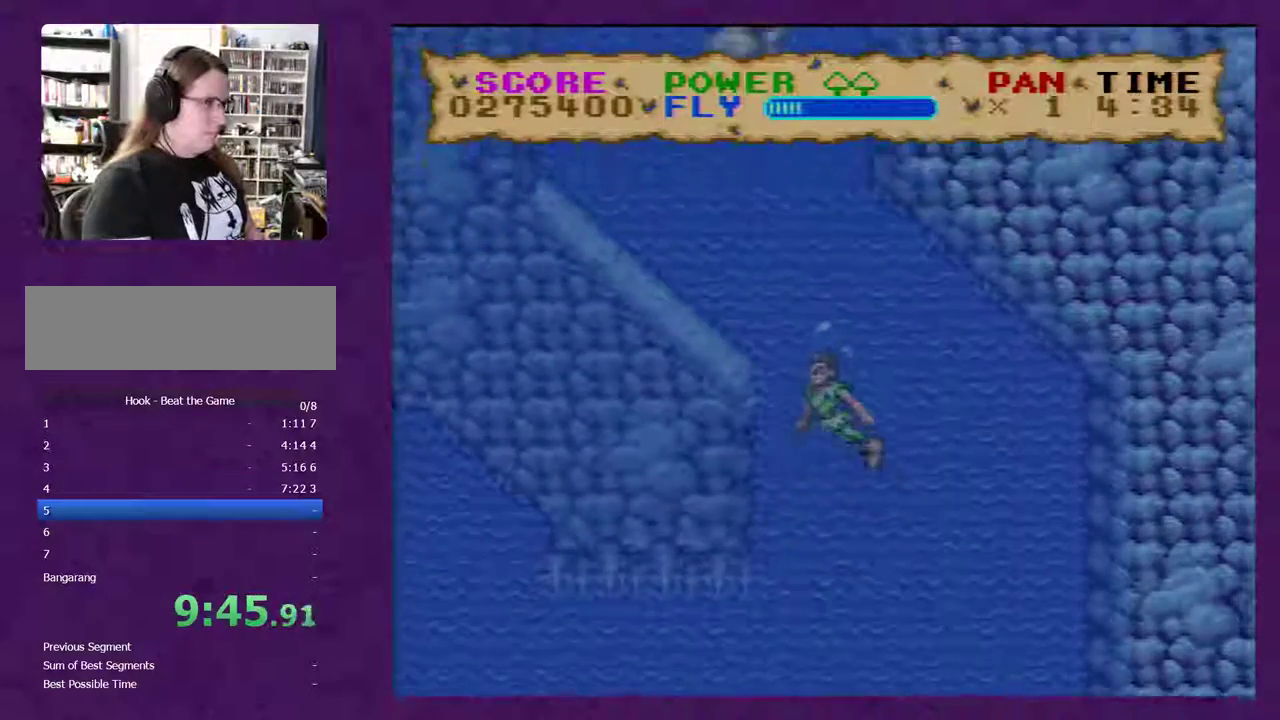
{"buttons": ["Y", "DPAD_UP"], "events": []}
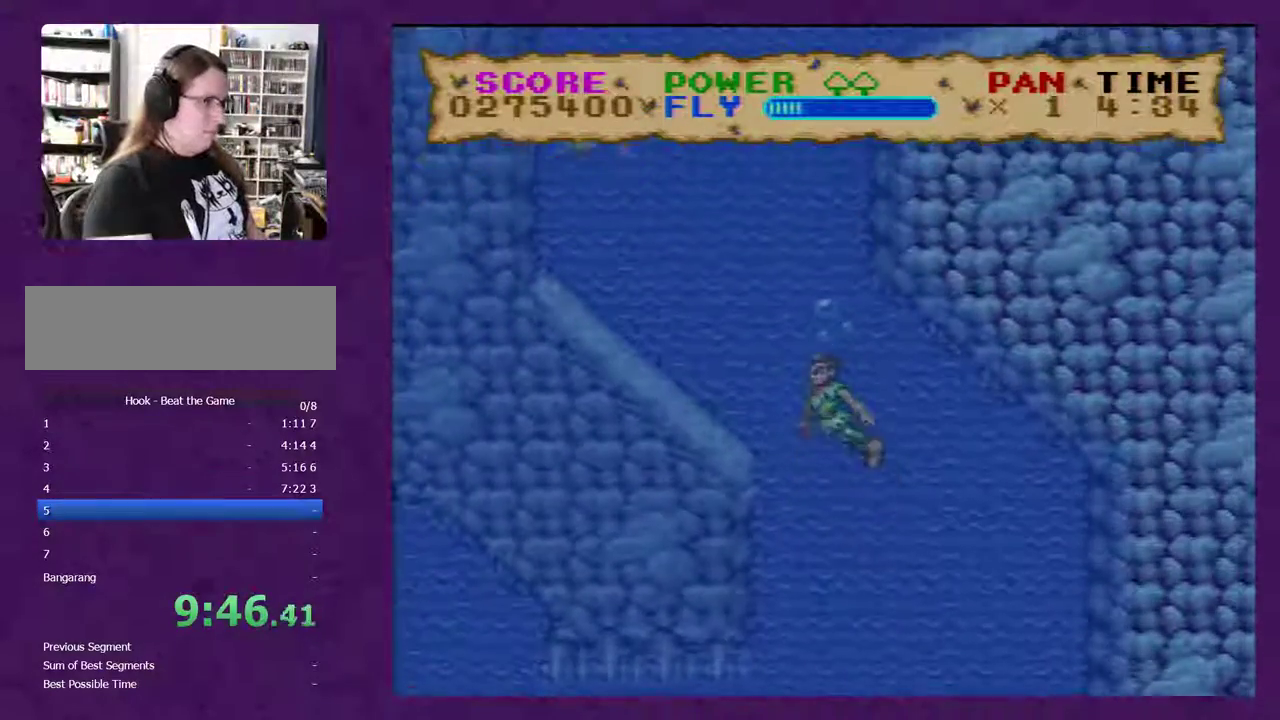
{"buttons": ["Y", "DPAD_UP"], "events": []}
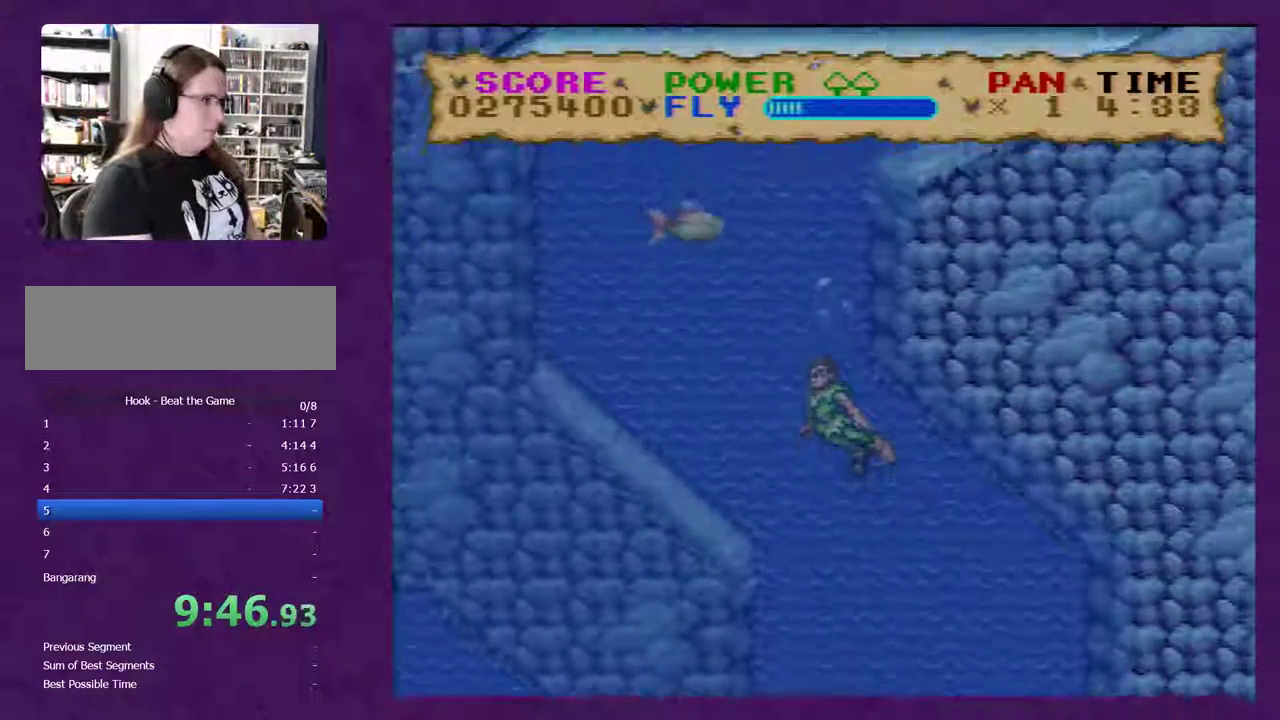
{"buttons": ["Y", "DPAD_UP"], "events": []}
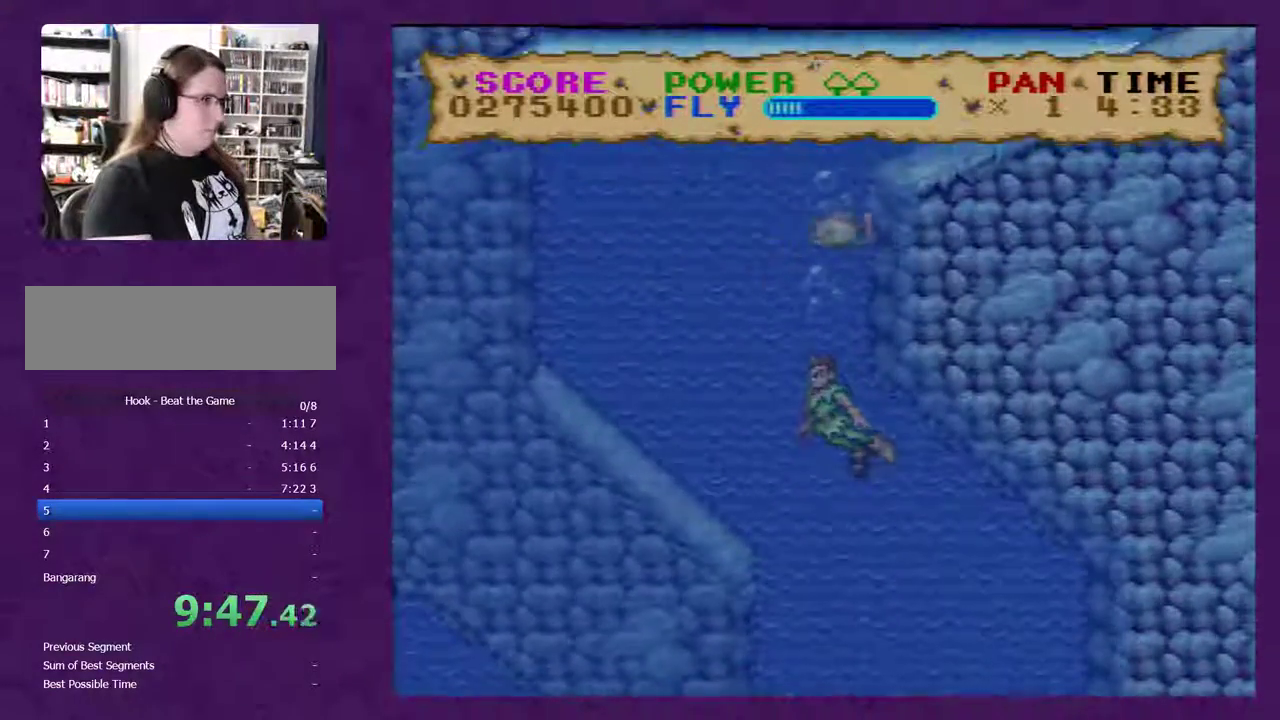
{"buttons": ["Y", "DPAD_UP"], "events": []}
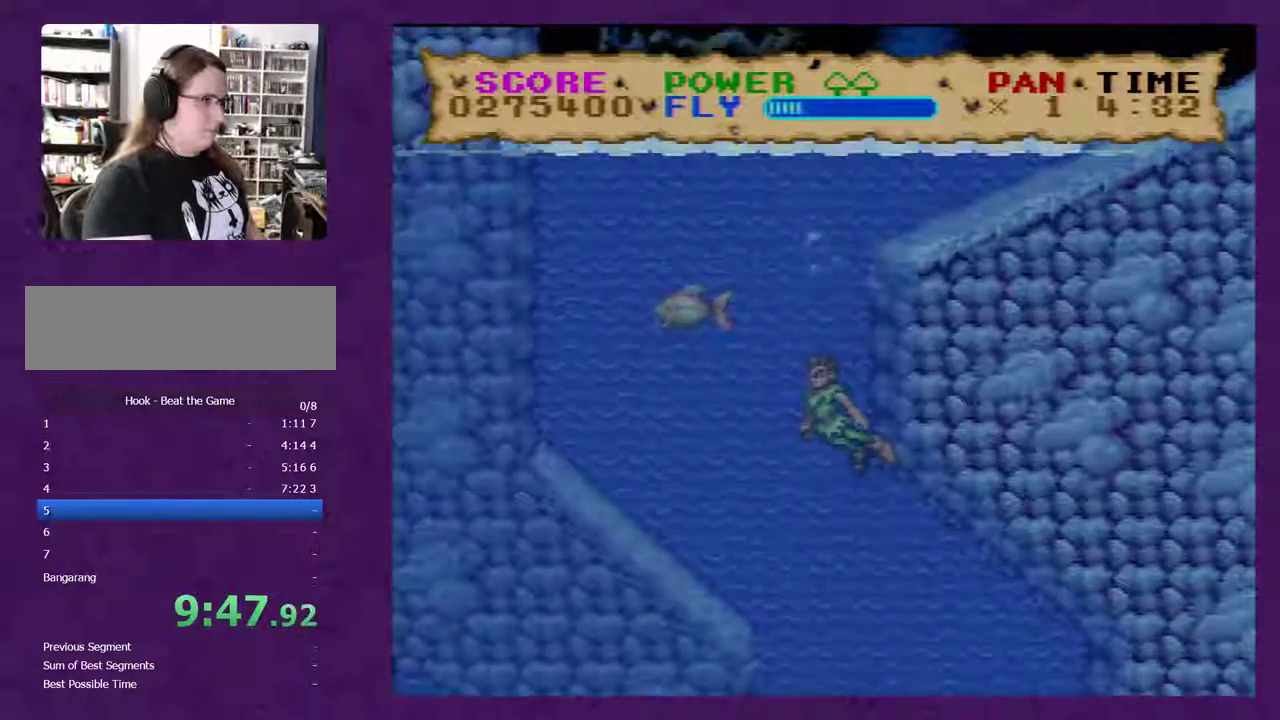
{"buttons": ["Y", "DPAD_UP"], "events": [[83, "Y", "up"], [333, "Y", "down"]]}
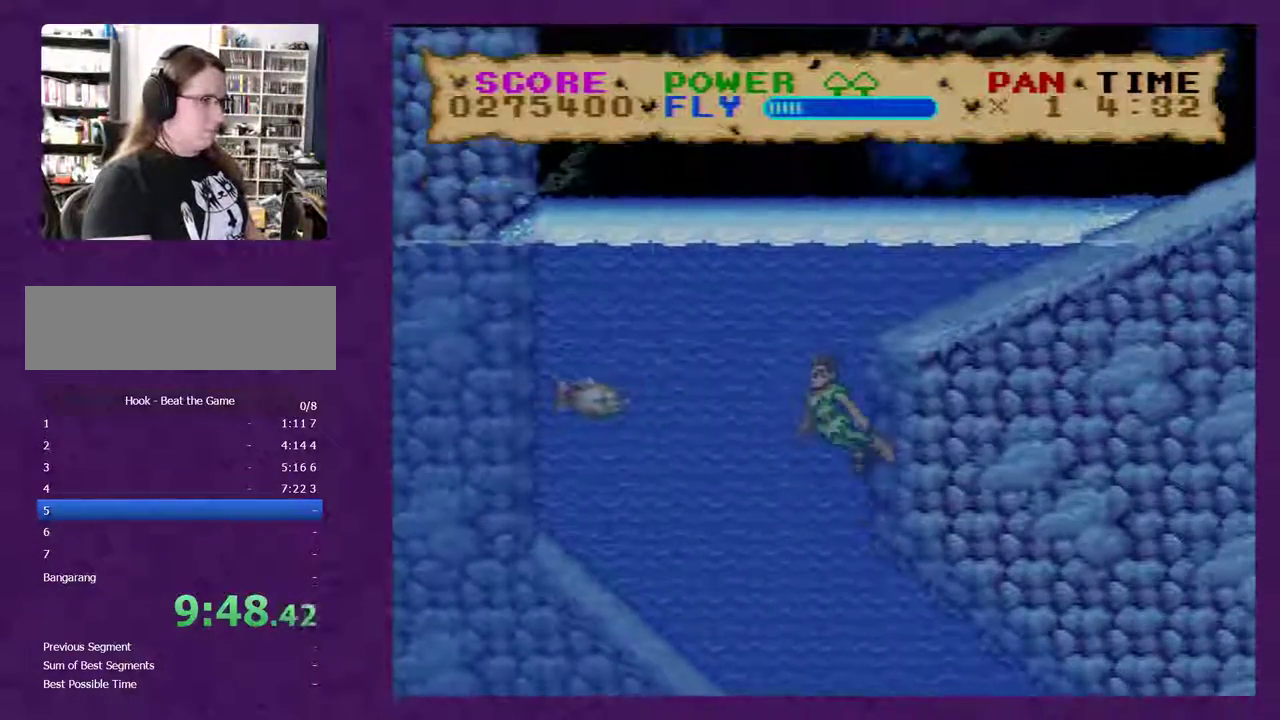
{"buttons": ["Y", "DPAD_UP"], "events": []}
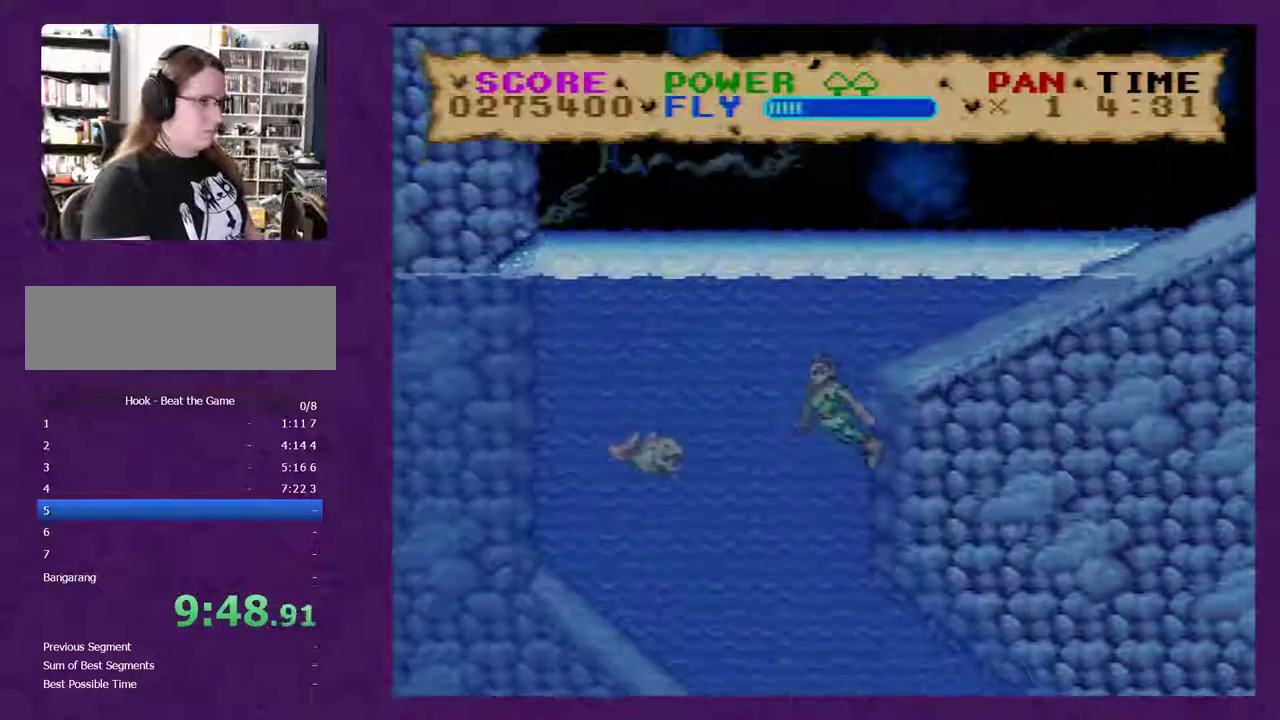
{"buttons": ["Y", "DPAD_UP", "DPAD_RIGHT"], "events": [[300, "DPAD_RIGHT", "down"]]}
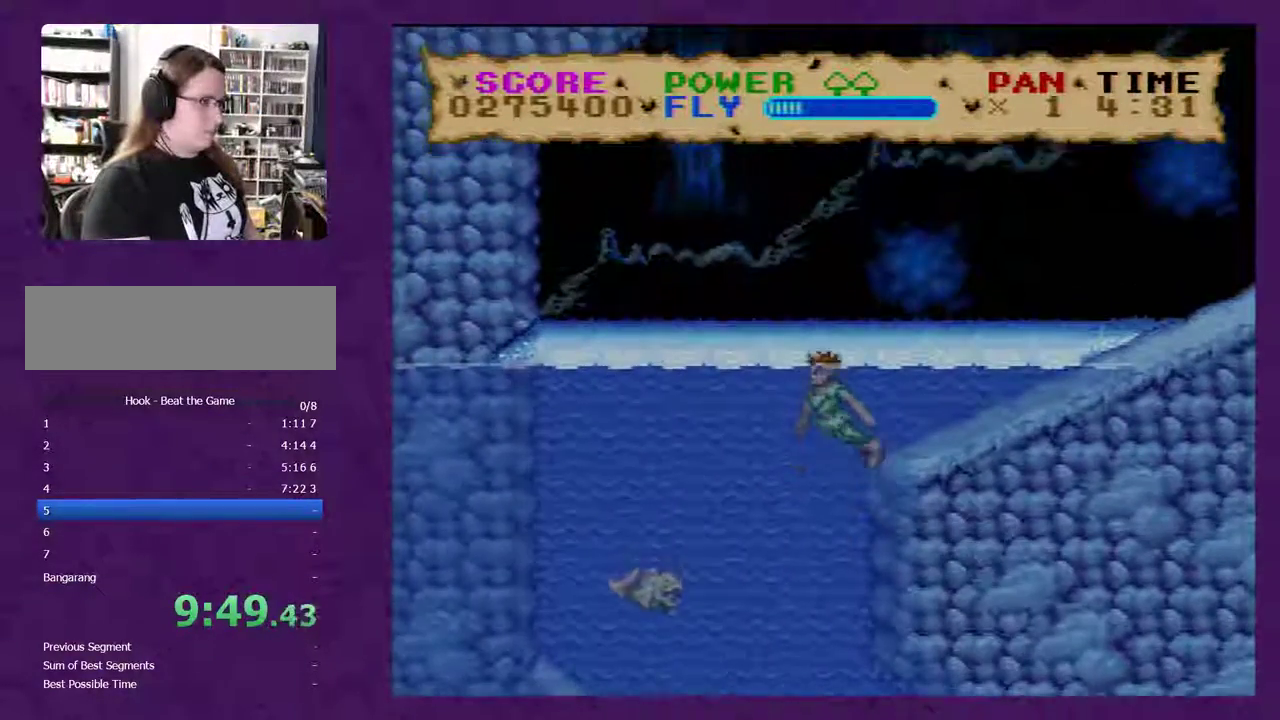
{"buttons": ["Y", "DPAD_RIGHT"], "events": [[17, "DPAD_UP", "up"]]}